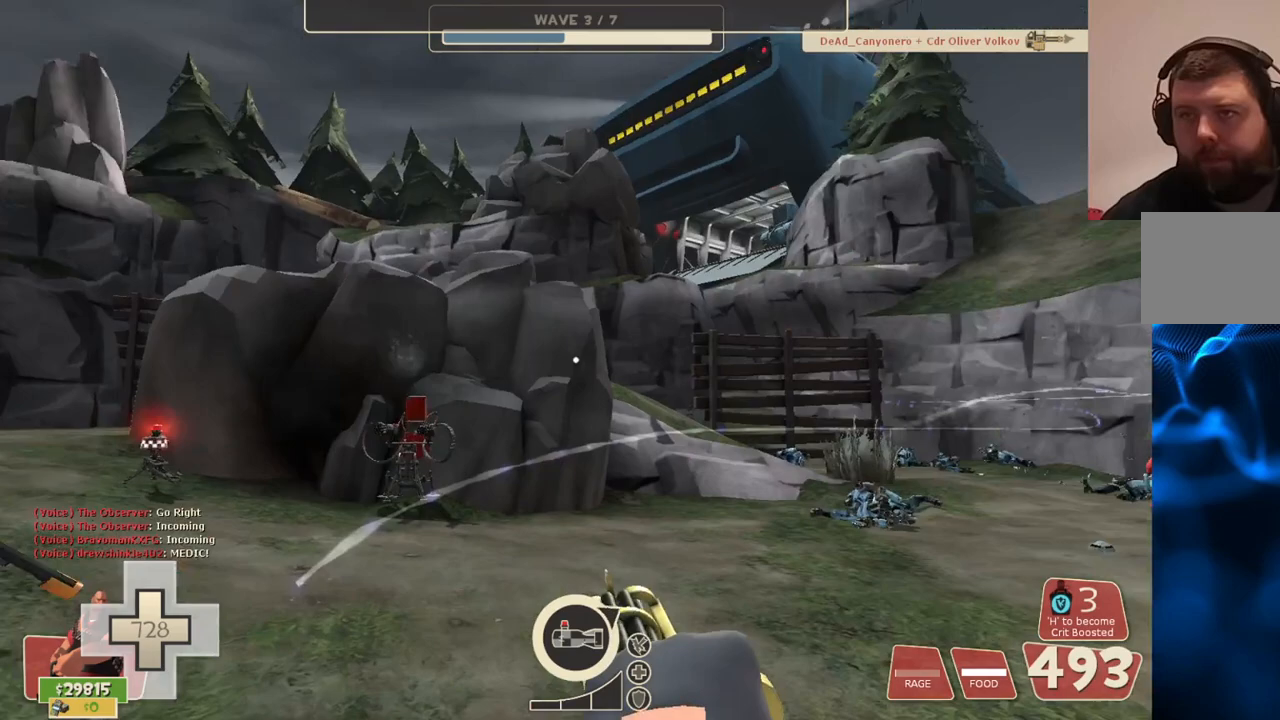
Gameplay with a controller (PlayStation layout); each line is a JSON object with the inputs held at the frame after it. "events" lists button and stick changes between this image and that frame as [ms after this image, input, new state], when the widget could be followed in between.
{"buttons": ["L2", "R2"], "left_stick": "center", "right_stick": "center", "events": [[83, "right_stick", "center"]]}
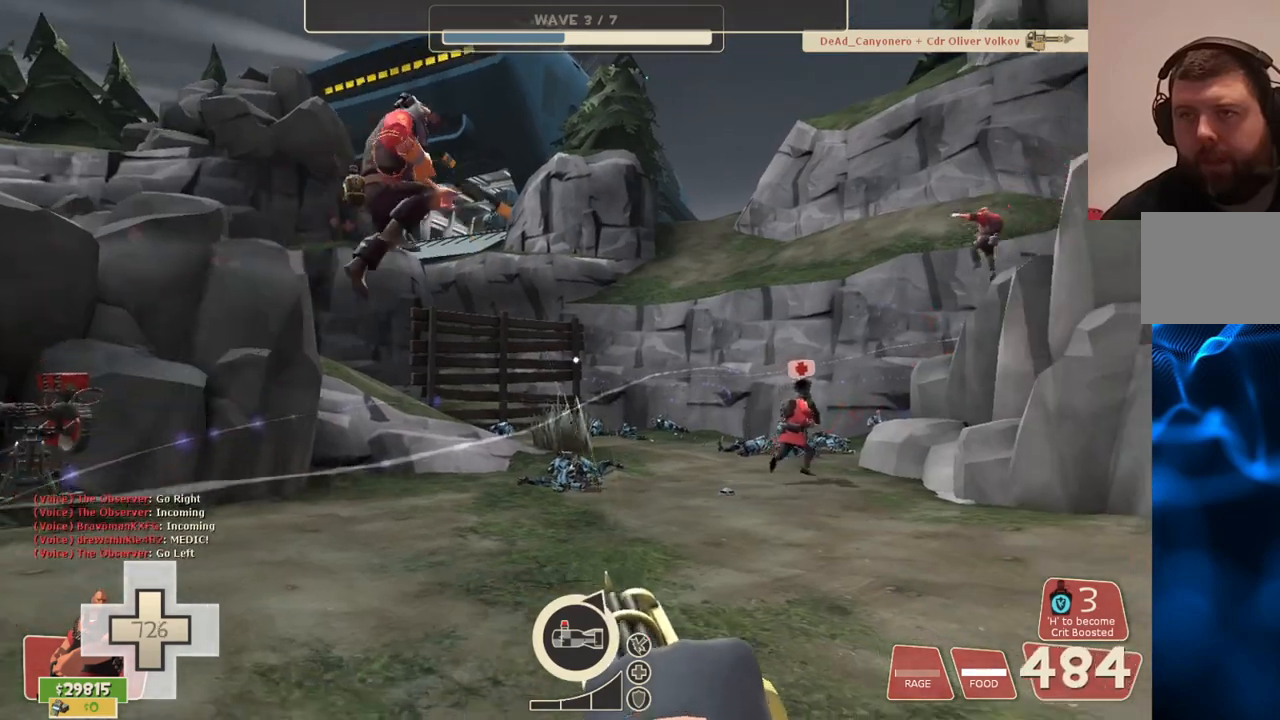
{"buttons": ["L2", "R2"], "left_stick": "center", "right_stick": "center", "events": []}
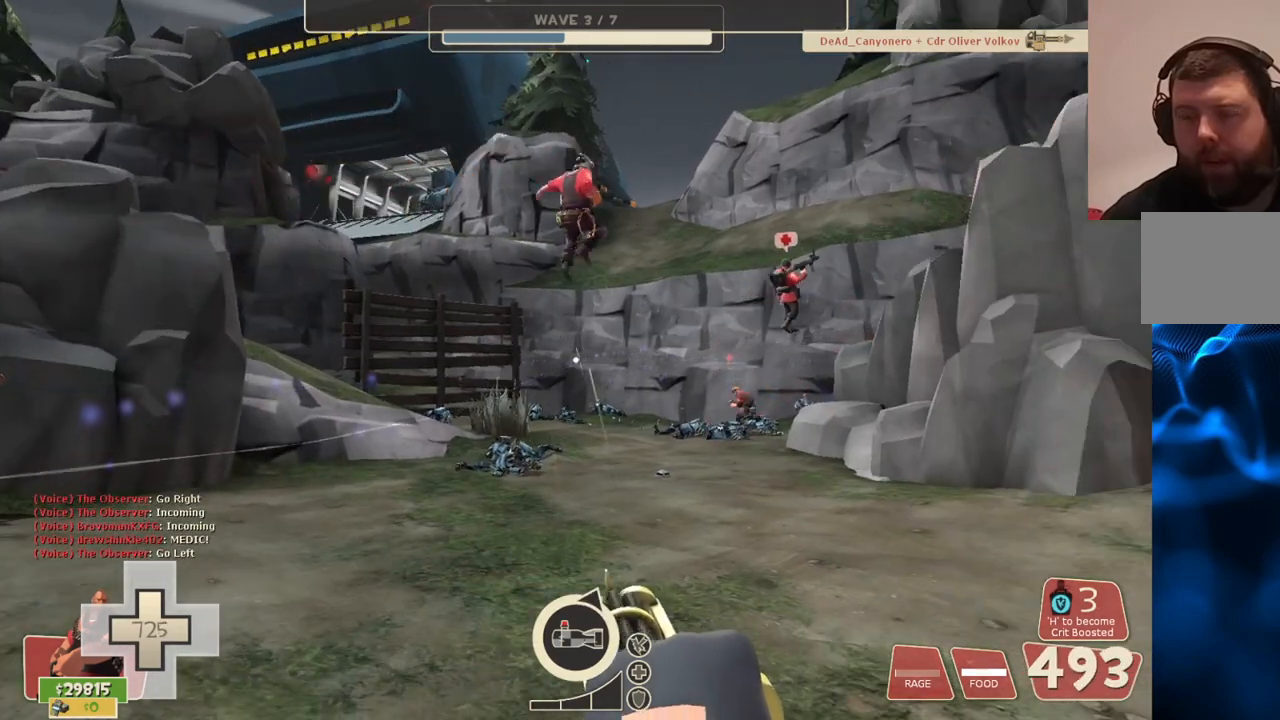
{"buttons": ["L2", "R2"], "left_stick": "center", "right_stick": "center", "events": []}
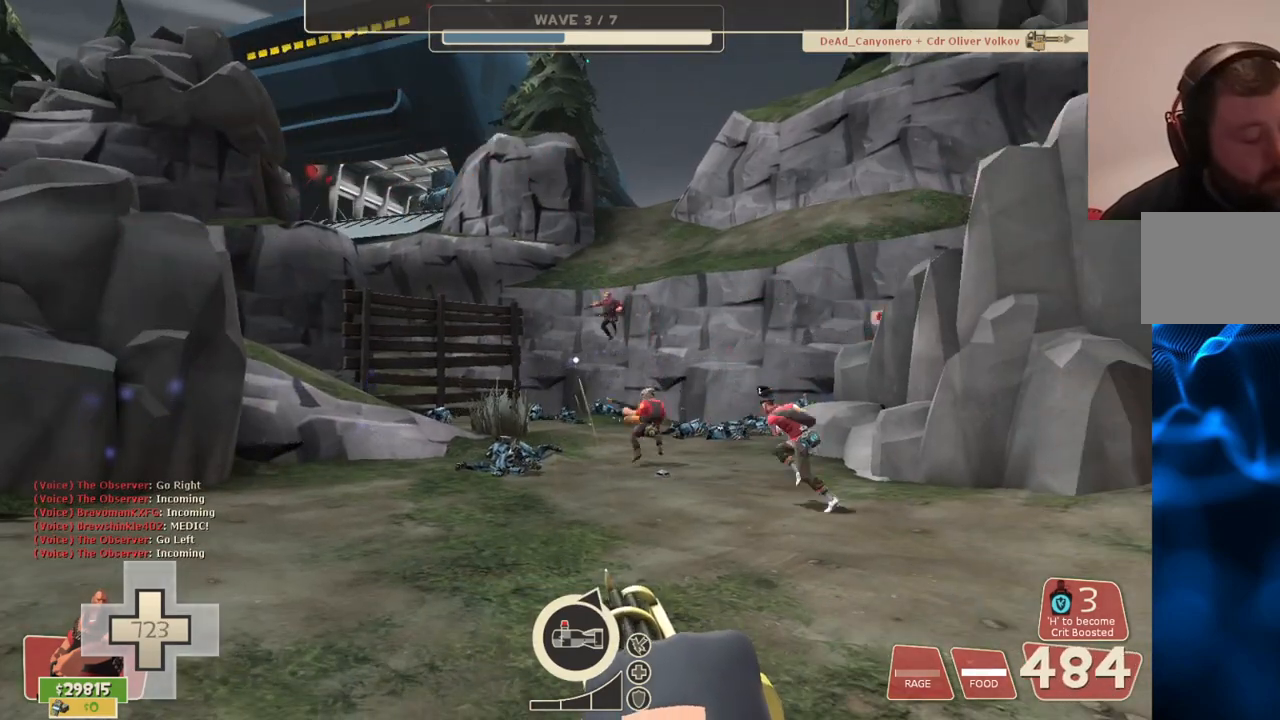
{"buttons": ["L2", "R2"], "left_stick": "center", "right_stick": "center", "events": []}
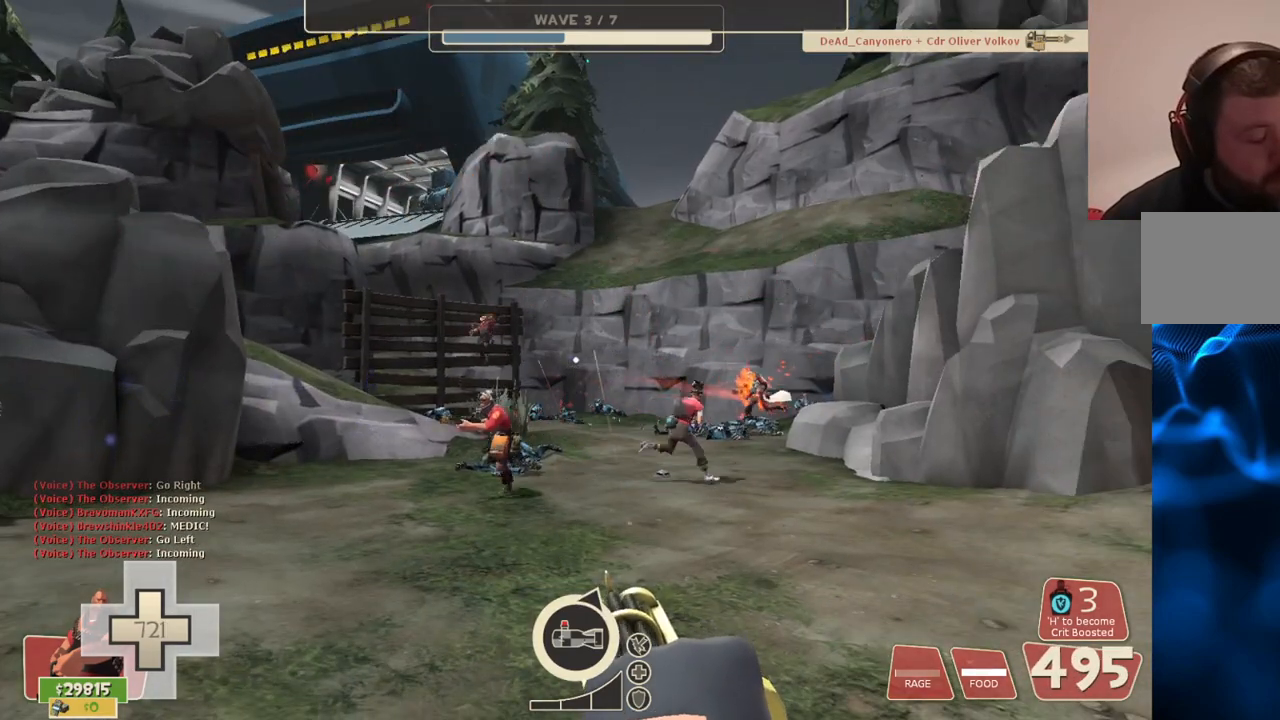
{"buttons": ["L2", "R2"], "left_stick": "center", "right_stick": "center", "events": []}
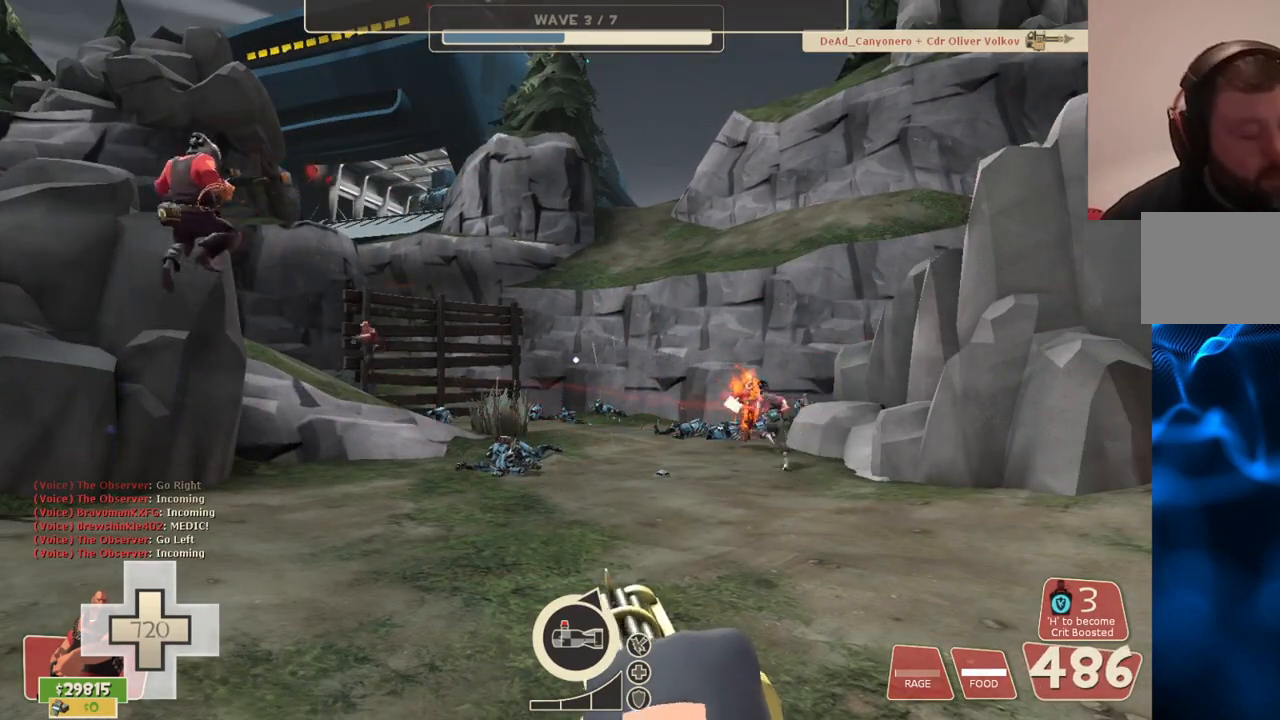
{"buttons": ["L2", "R2"], "left_stick": "center", "right_stick": "left", "events": [[467, "right_stick", "left"]]}
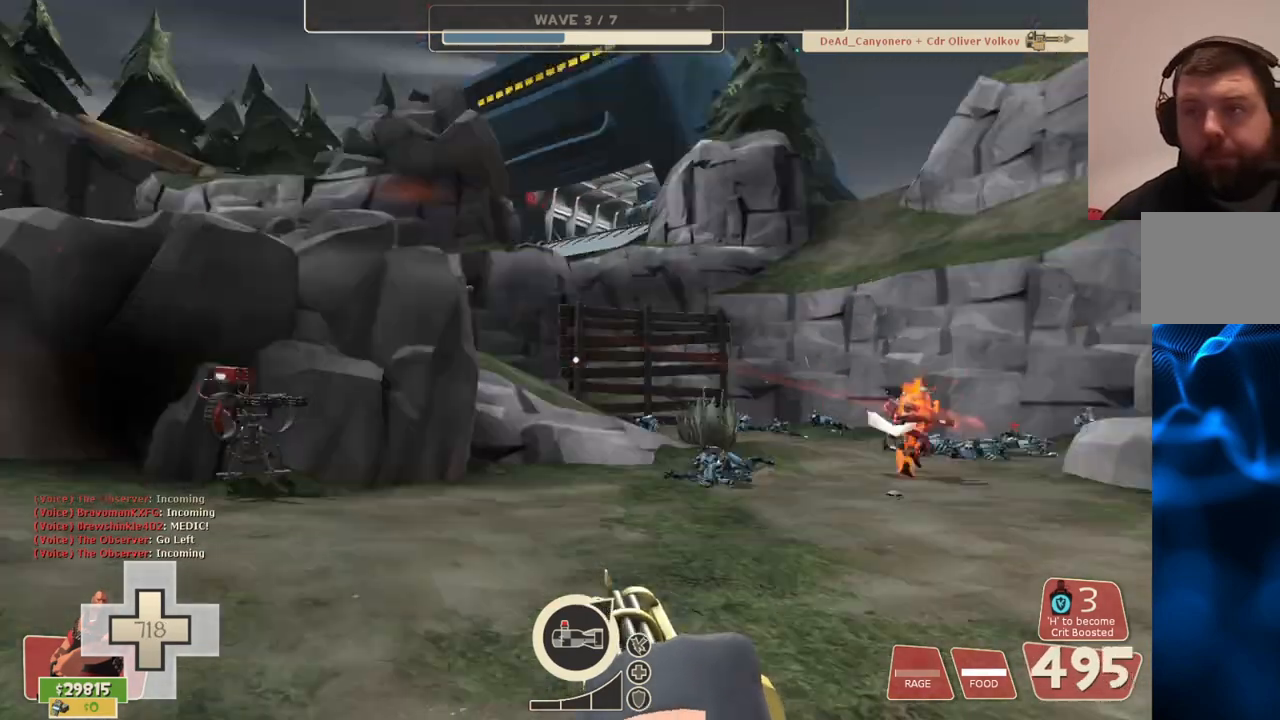
{"buttons": ["L2", "R2"], "left_stick": "center", "right_stick": "center", "events": [[150, "right_stick", "center"]]}
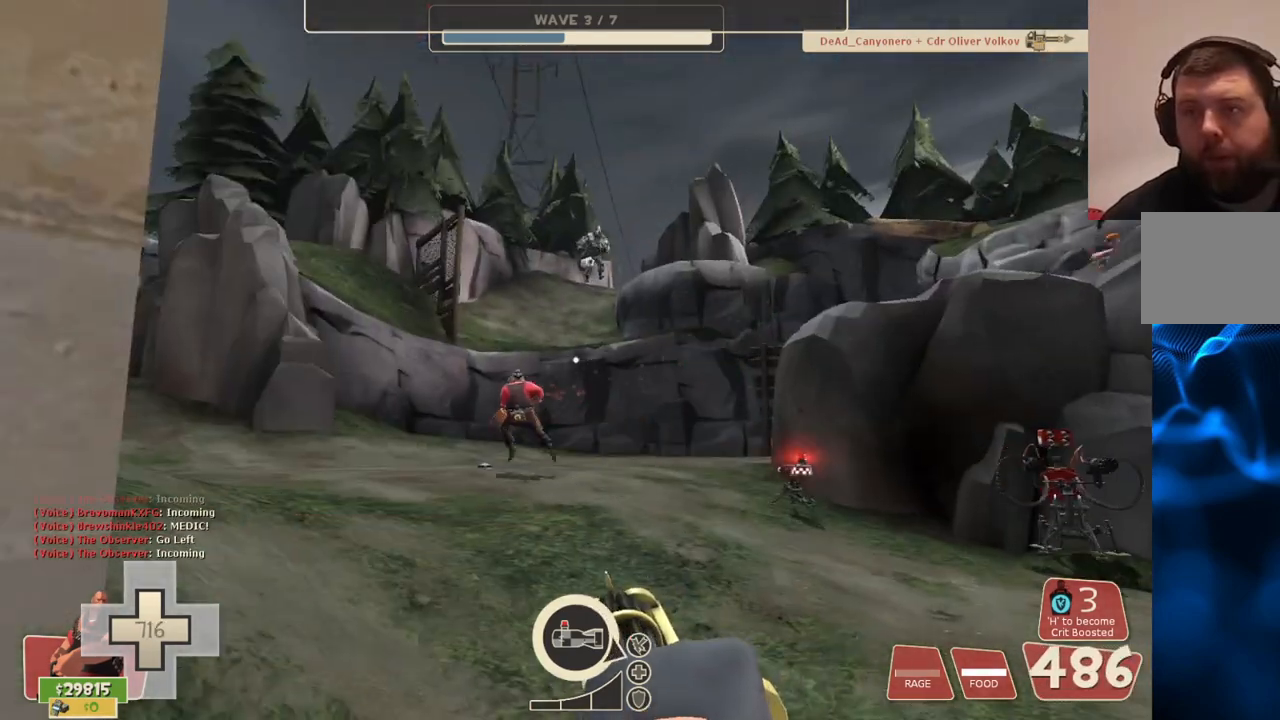
{"buttons": ["L2", "R2"], "left_stick": "center", "right_stick": "center", "events": []}
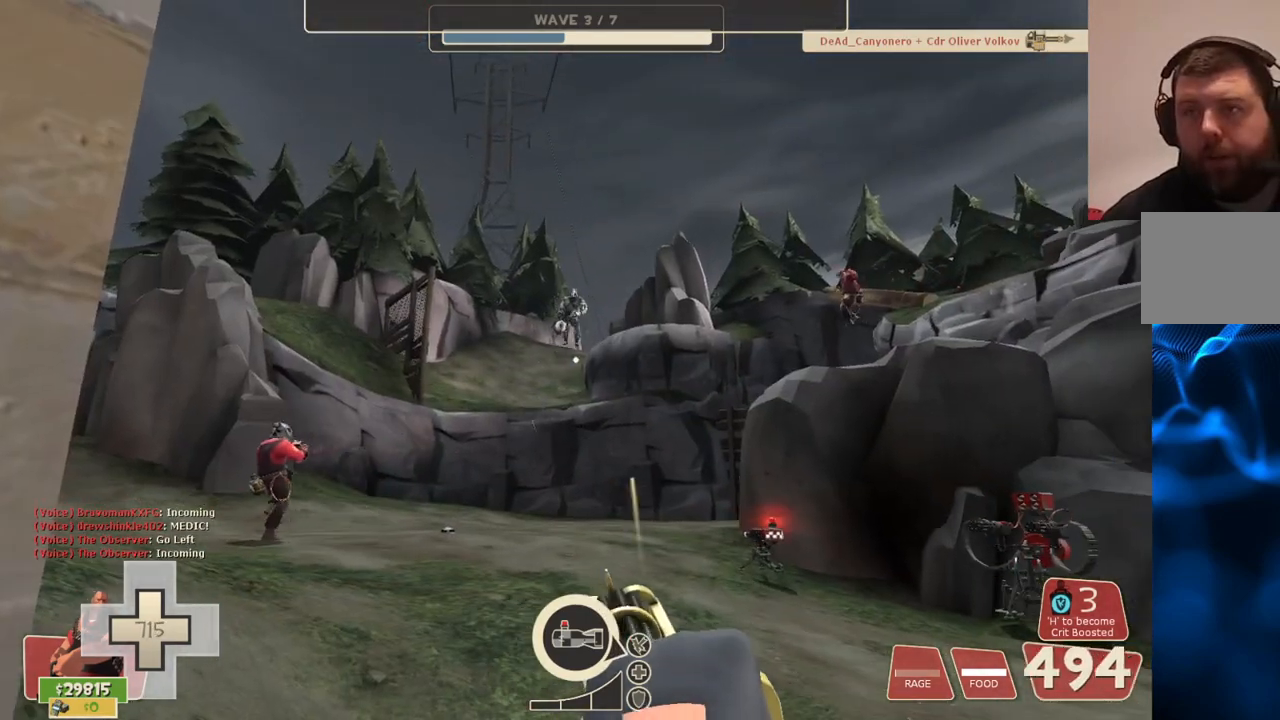
{"buttons": ["L2", "R2"], "left_stick": "center", "right_stick": "center", "events": []}
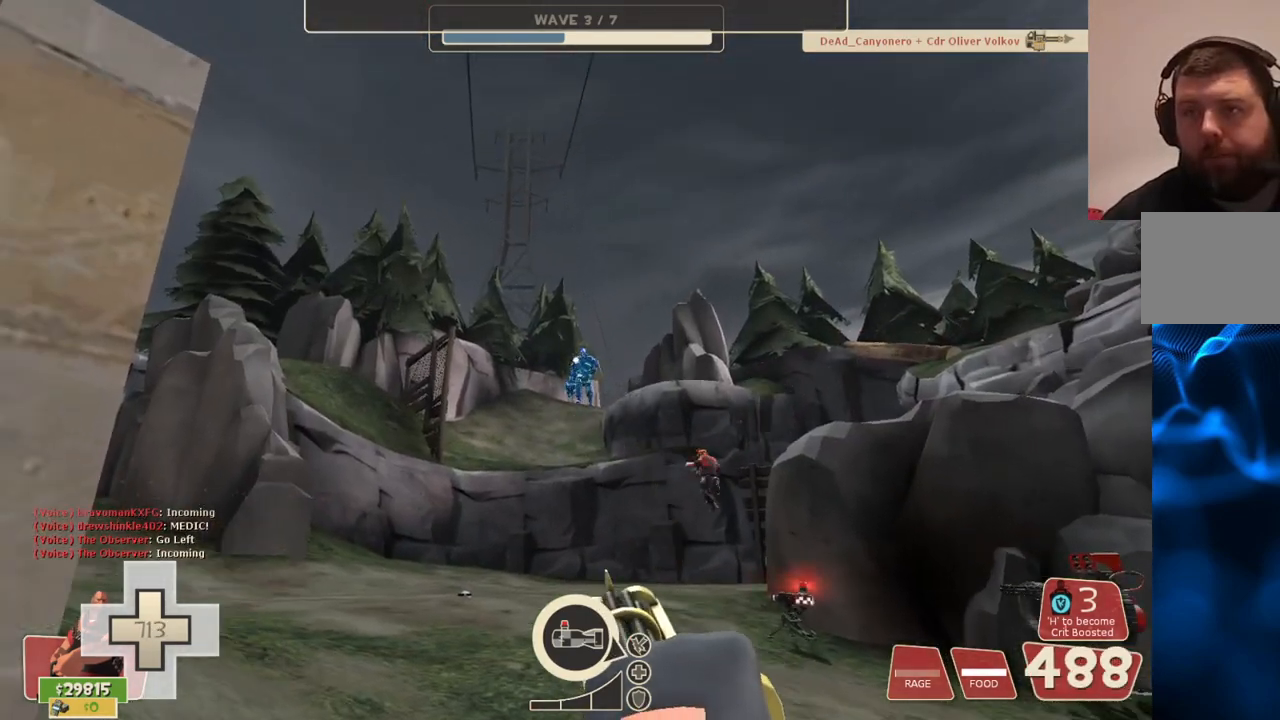
{"buttons": ["L2"], "left_stick": "center", "right_stick": "center", "events": [[450, "R2", "up"]]}
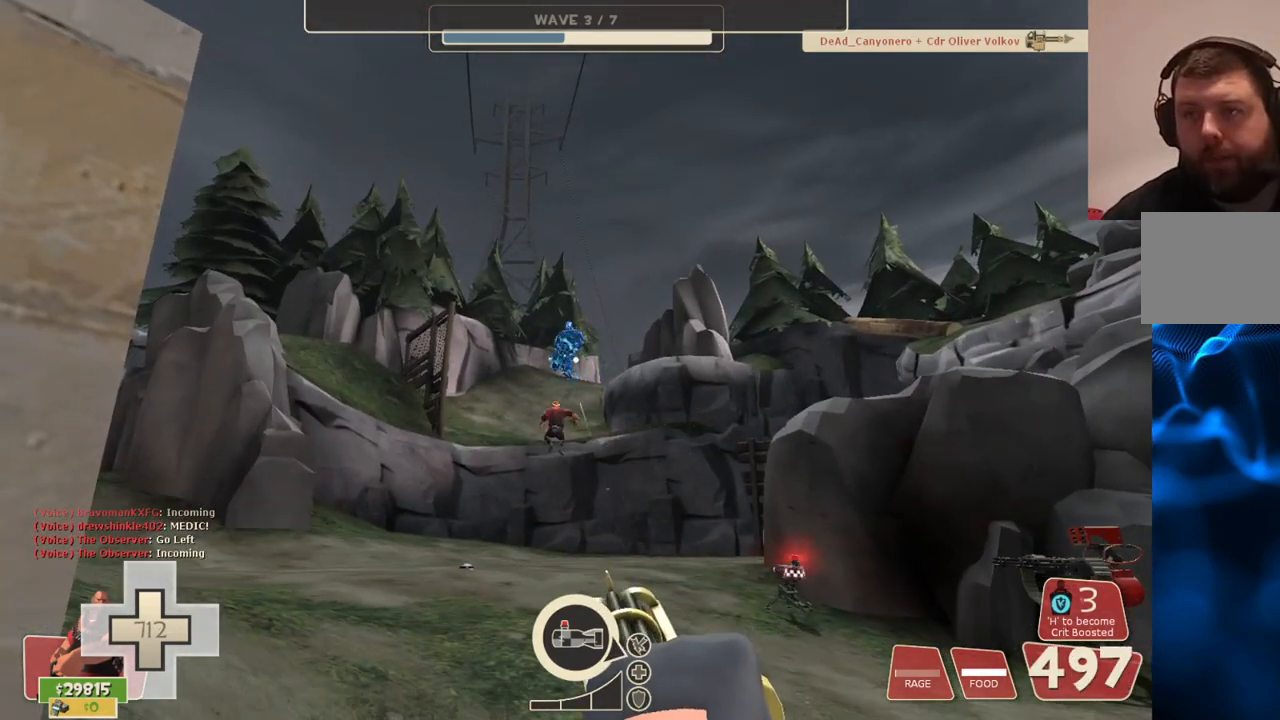
{"buttons": ["L2"], "left_stick": "center", "right_stick": "center", "events": []}
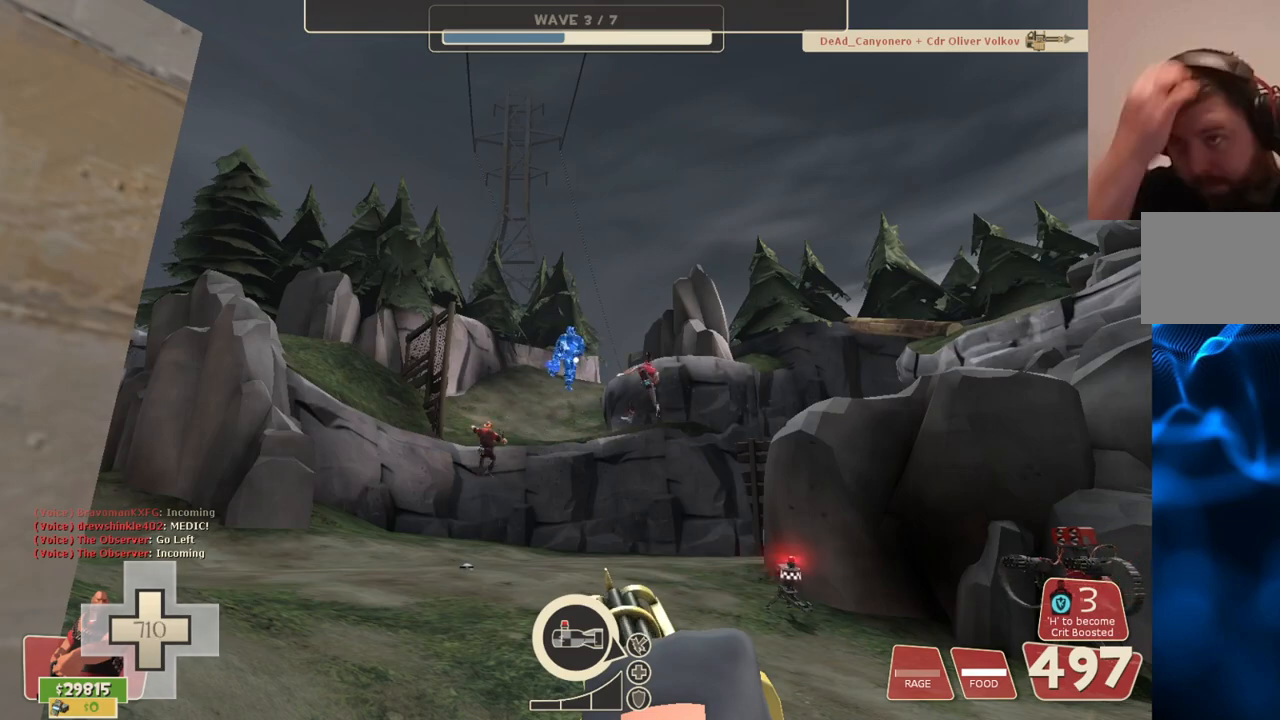
{"buttons": ["L2"], "left_stick": "center", "right_stick": "center", "events": []}
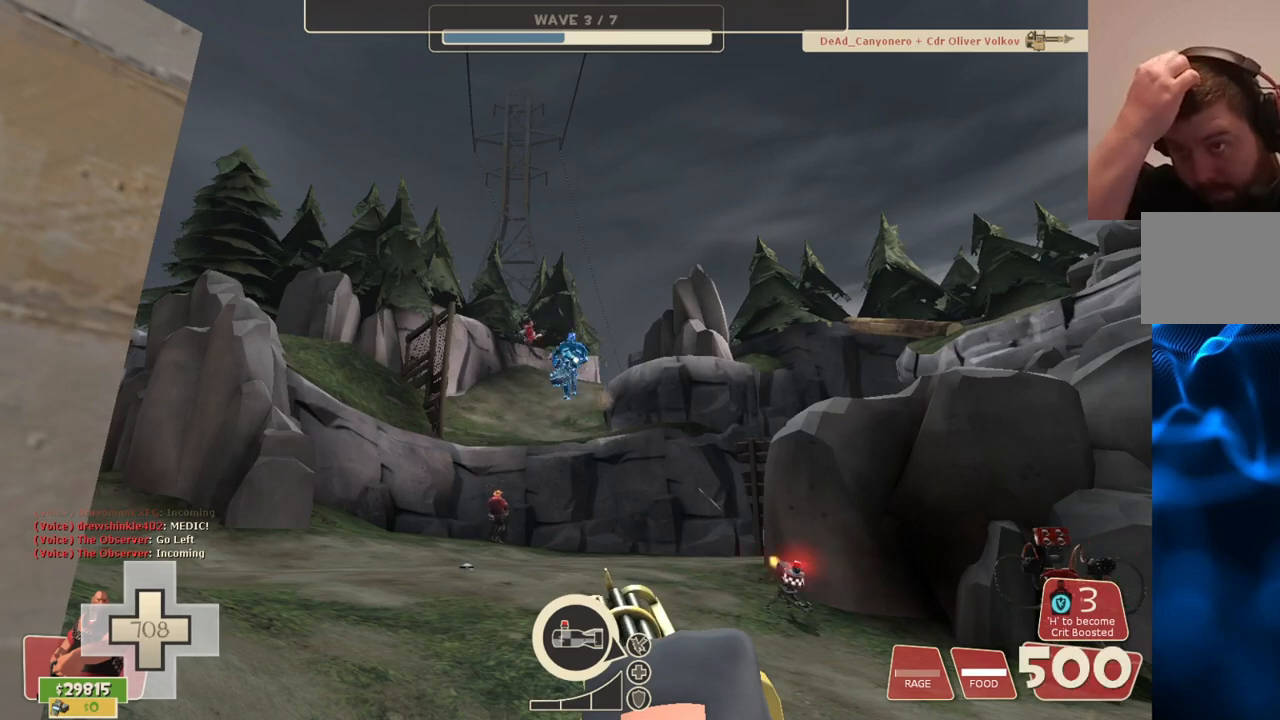
{"buttons": ["L2"], "left_stick": "center", "right_stick": "center", "events": []}
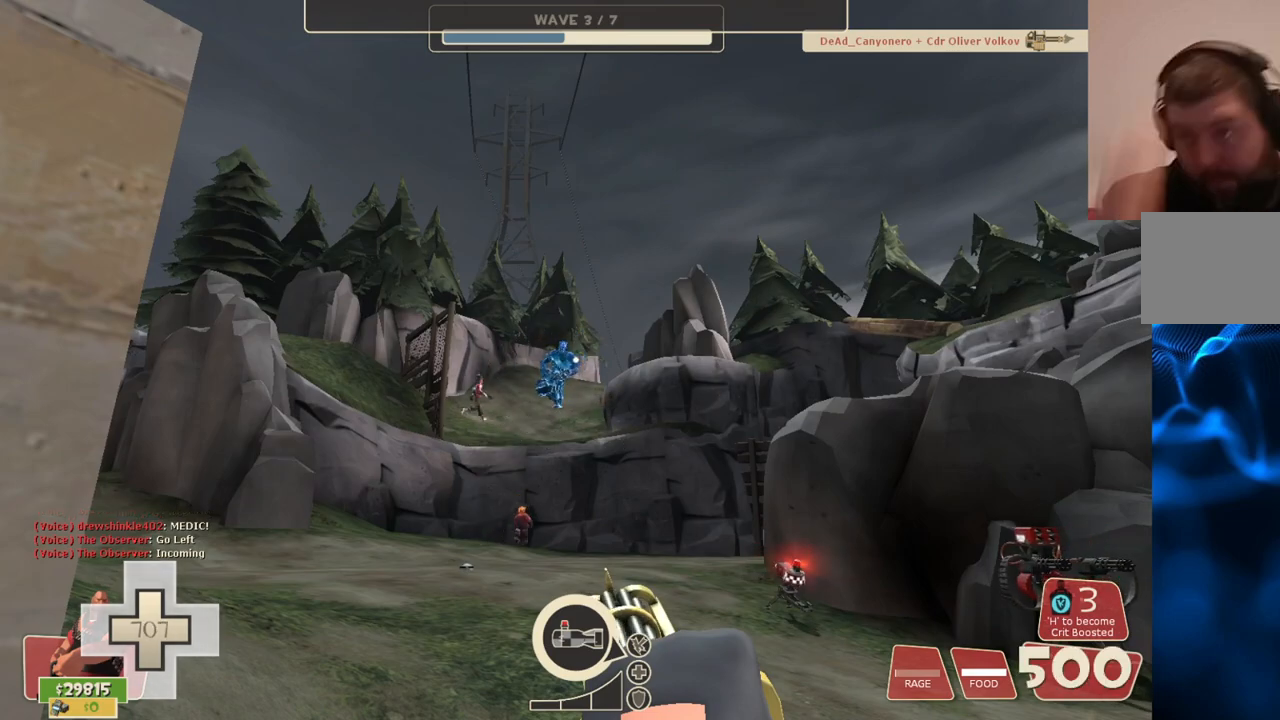
{"buttons": ["L2", "R2"], "left_stick": "center", "right_stick": "center", "events": [[317, "R2", "down"]]}
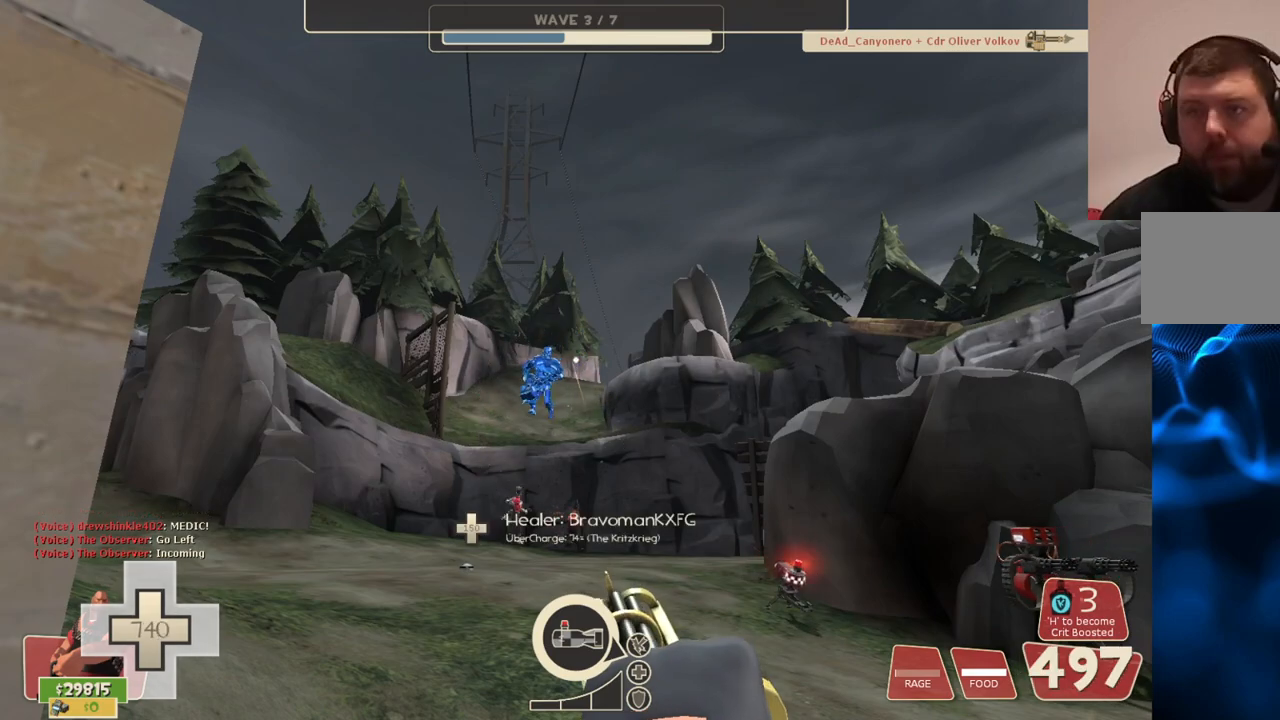
{"buttons": ["L2", "R2"], "left_stick": "center", "right_stick": "center", "events": []}
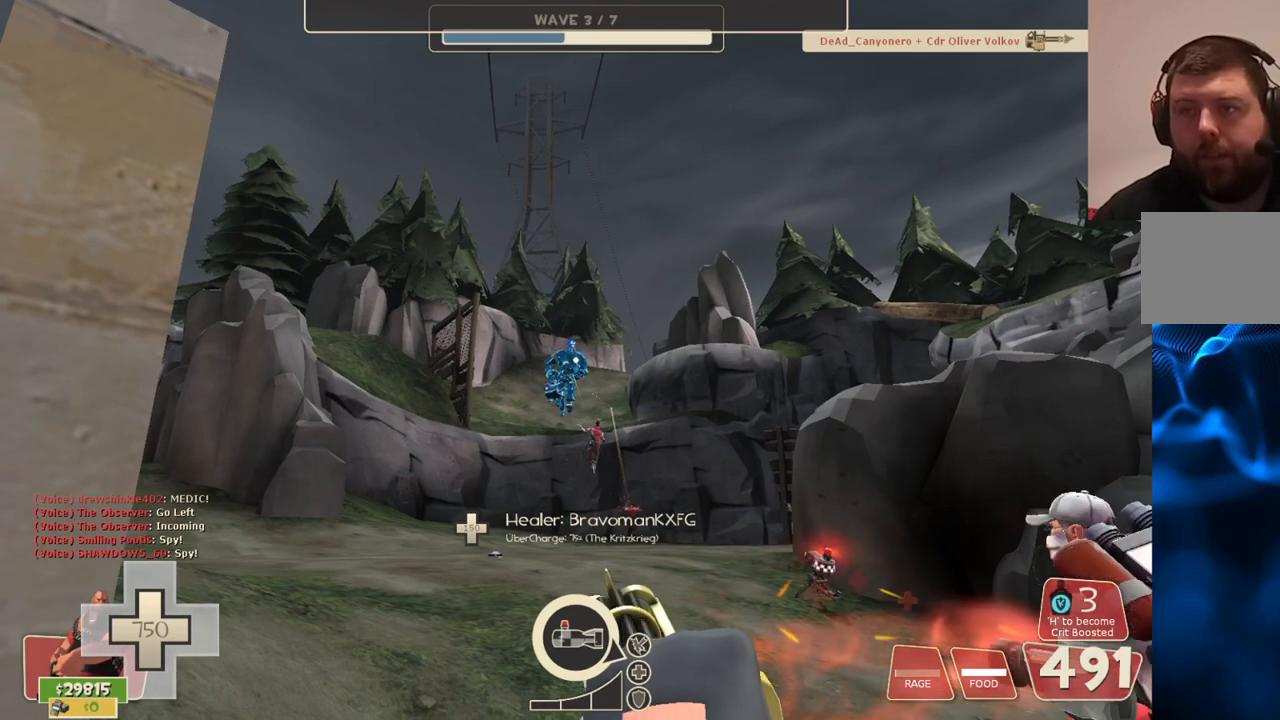
{"buttons": ["L2", "R2"], "left_stick": "center", "right_stick": "center", "events": []}
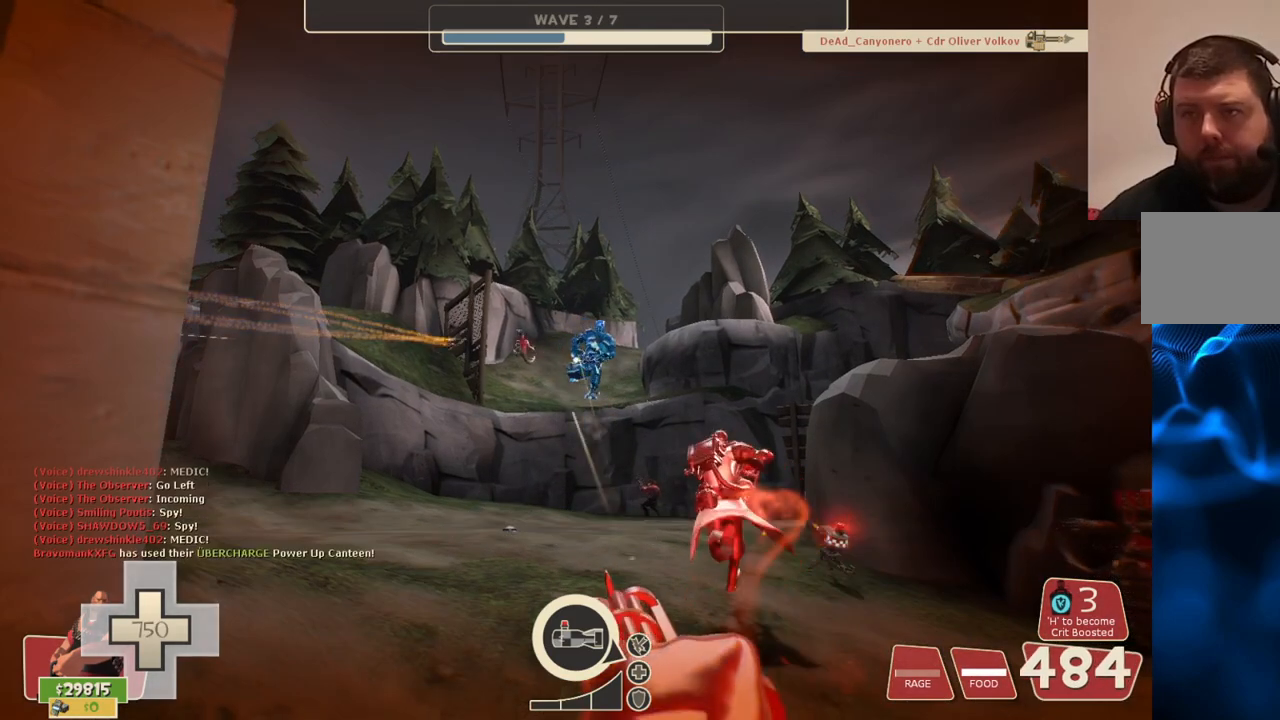
{"buttons": ["L2", "R2"], "left_stick": "center", "right_stick": "center", "events": []}
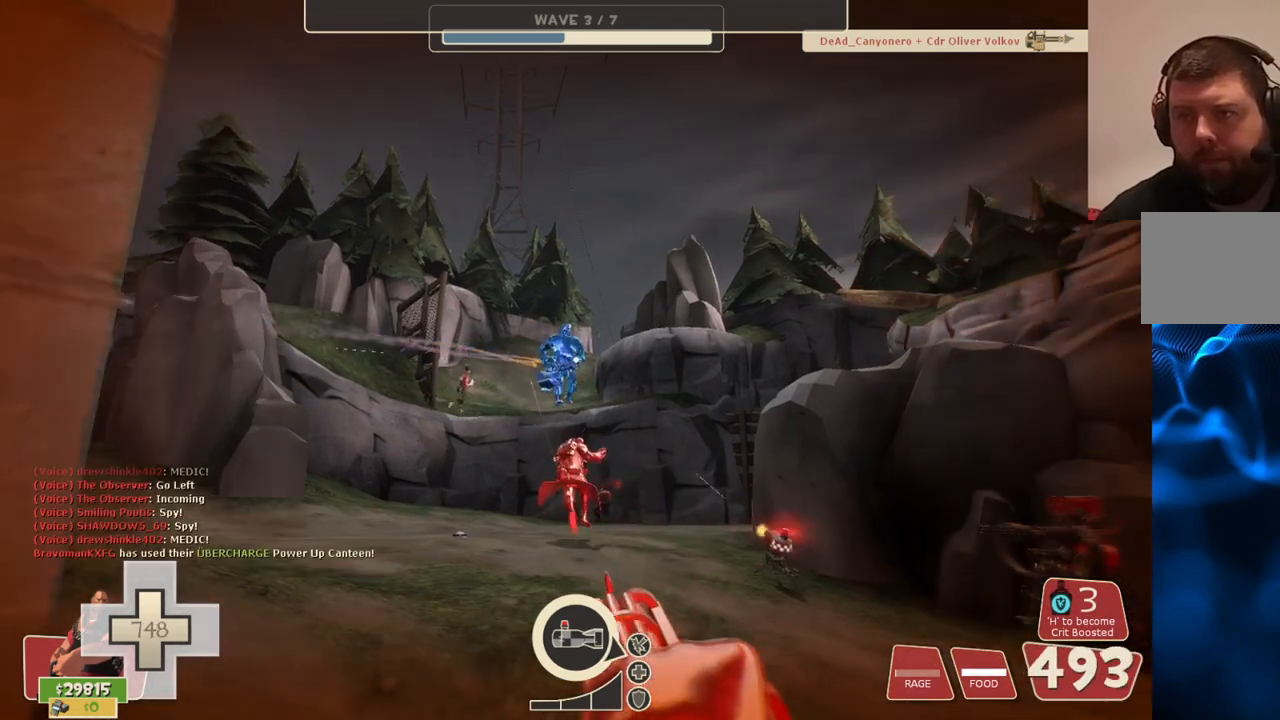
{"buttons": ["L2", "R2"], "left_stick": "up", "right_stick": "center", "events": [[333, "left_stick", "up"]]}
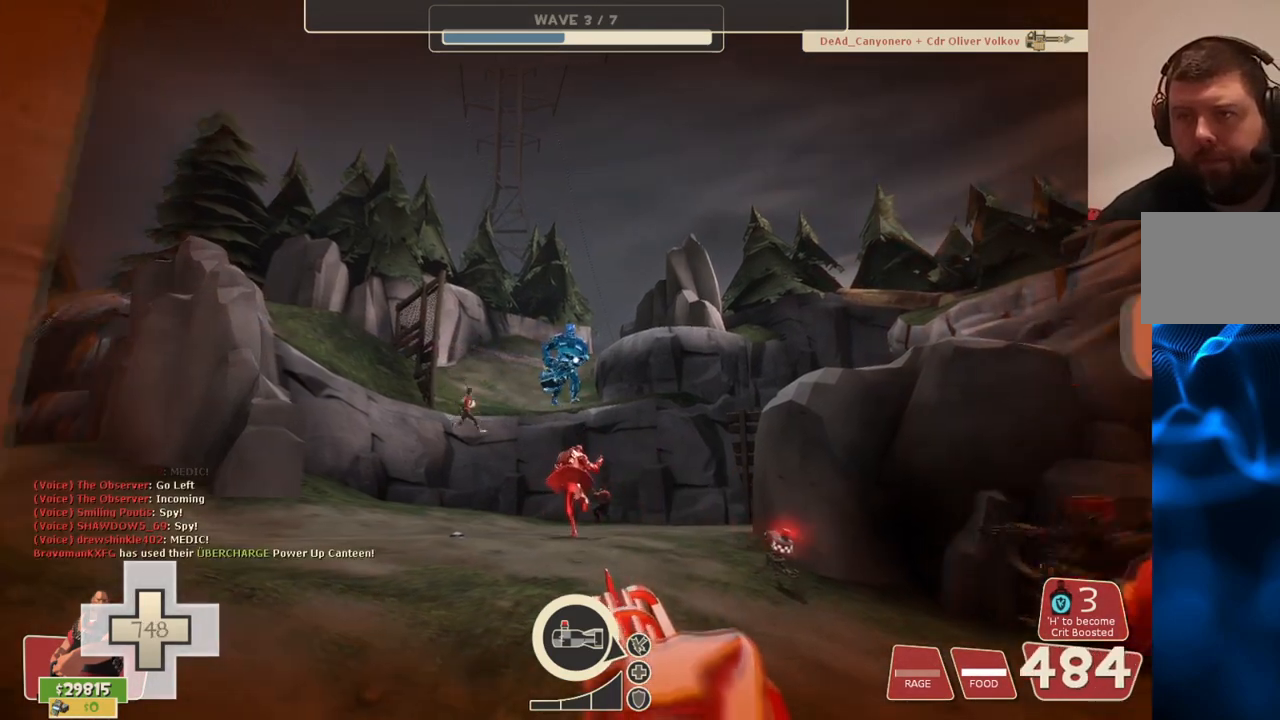
{"buttons": ["L2", "R2"], "left_stick": "up", "right_stick": "center", "events": []}
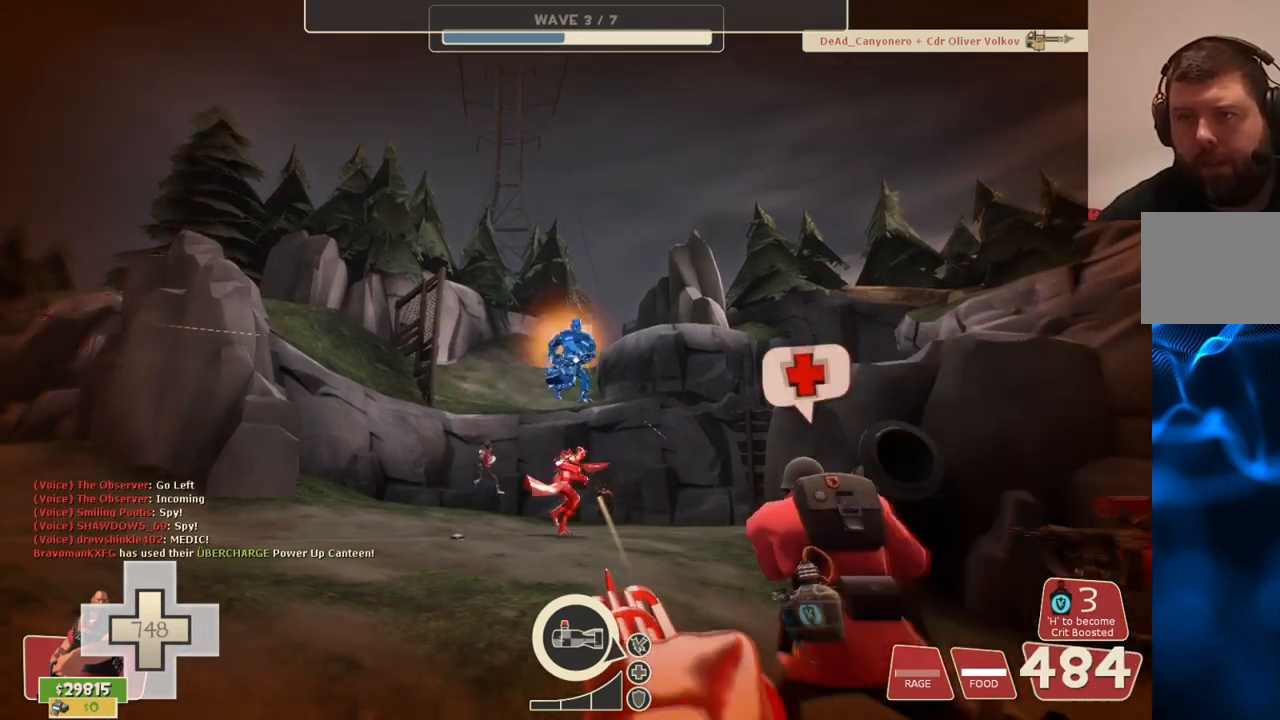
{"buttons": ["L2", "R2"], "left_stick": "up", "right_stick": "center", "events": []}
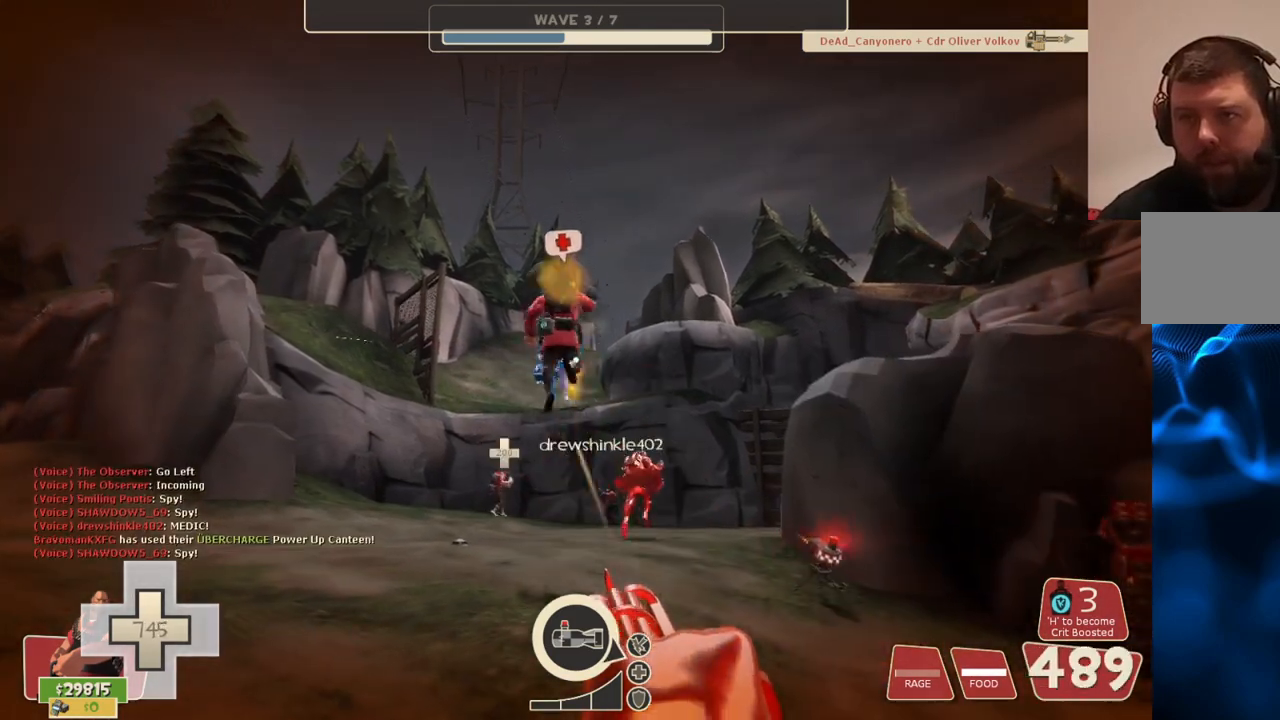
{"buttons": ["L2", "R2"], "left_stick": "up", "right_stick": "center", "events": []}
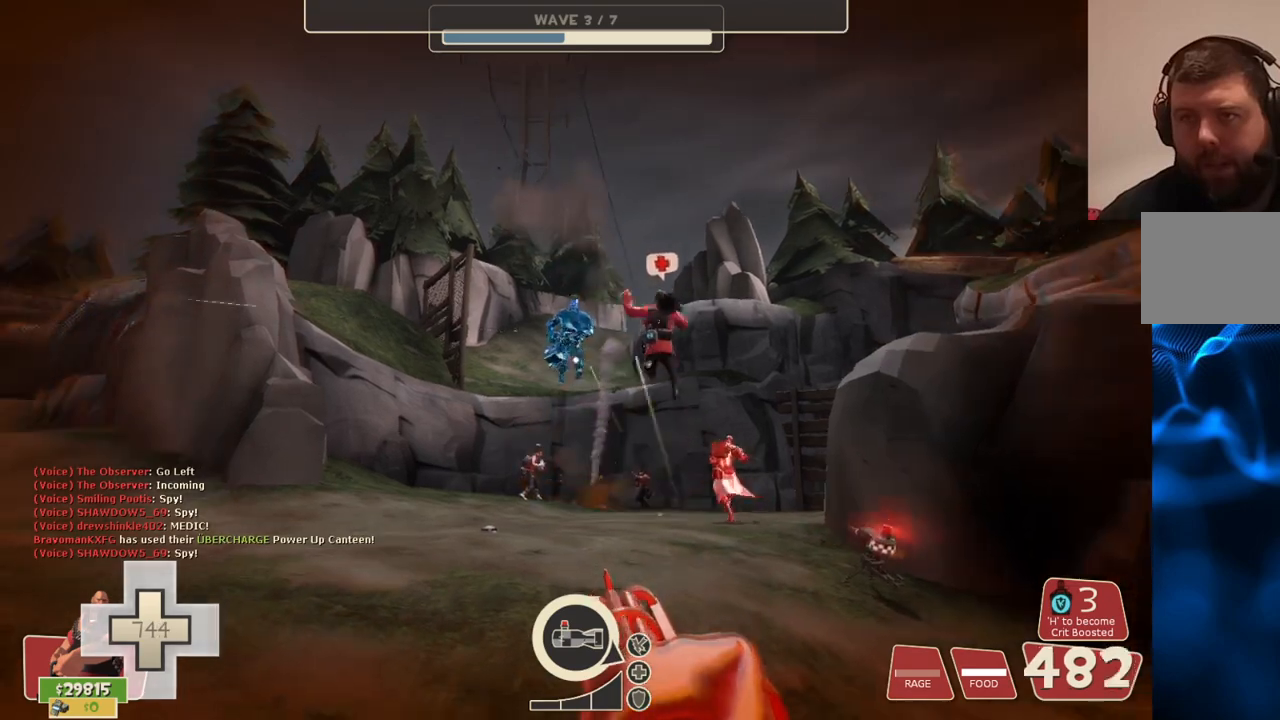
{"buttons": ["L2", "R2"], "left_stick": "center", "right_stick": "center", "events": [[433, "left_stick", "center"]]}
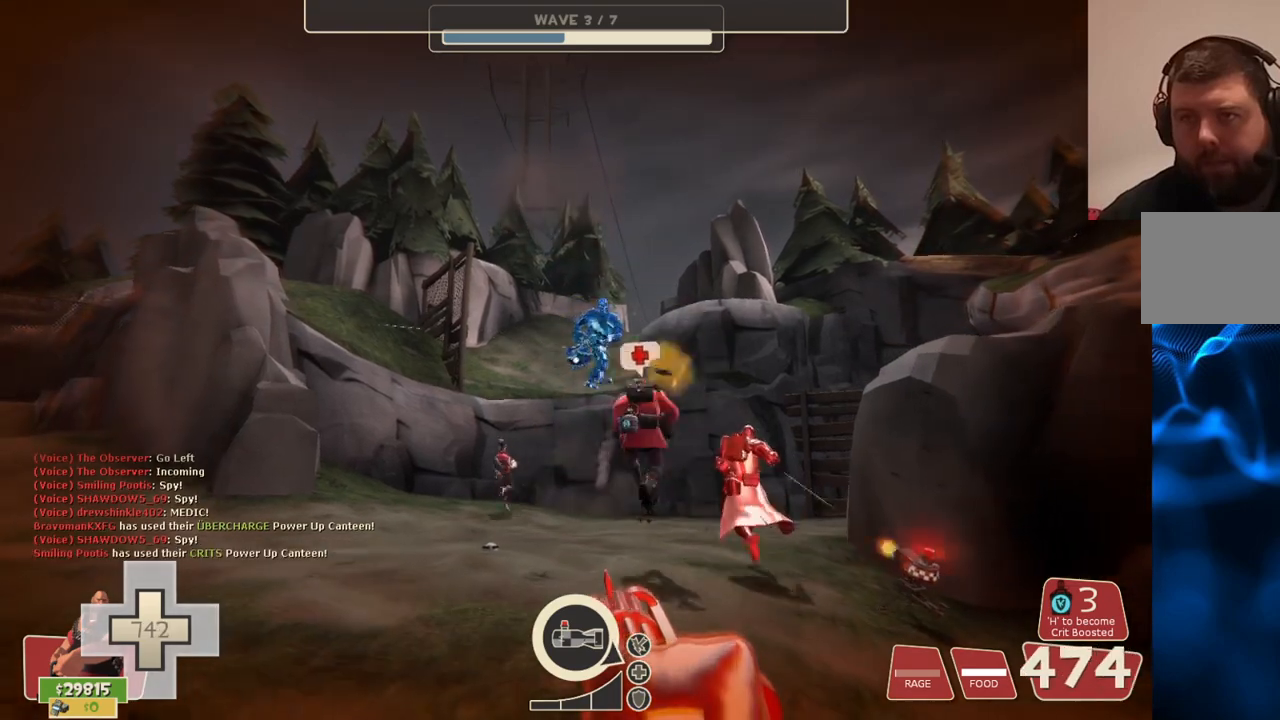
{"buttons": ["L2", "R2"], "left_stick": "center", "right_stick": "center", "events": []}
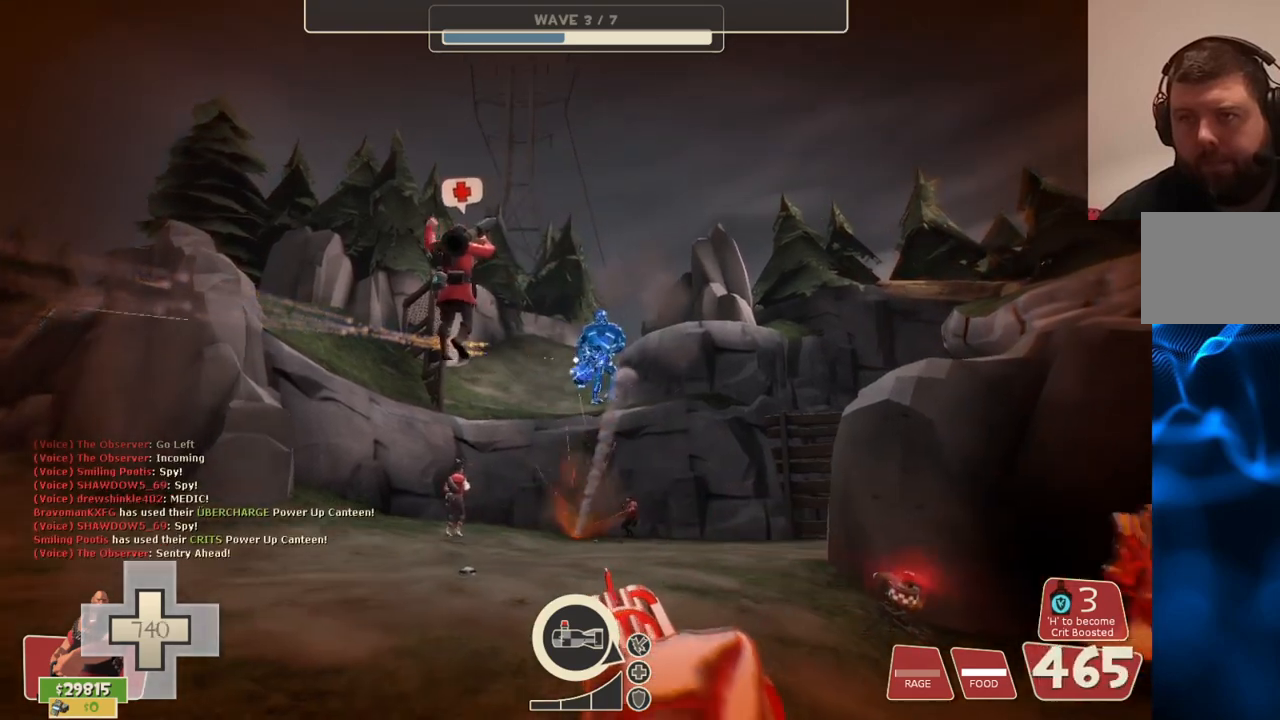
{"buttons": ["L2", "R2"], "left_stick": "center", "right_stick": "center", "events": []}
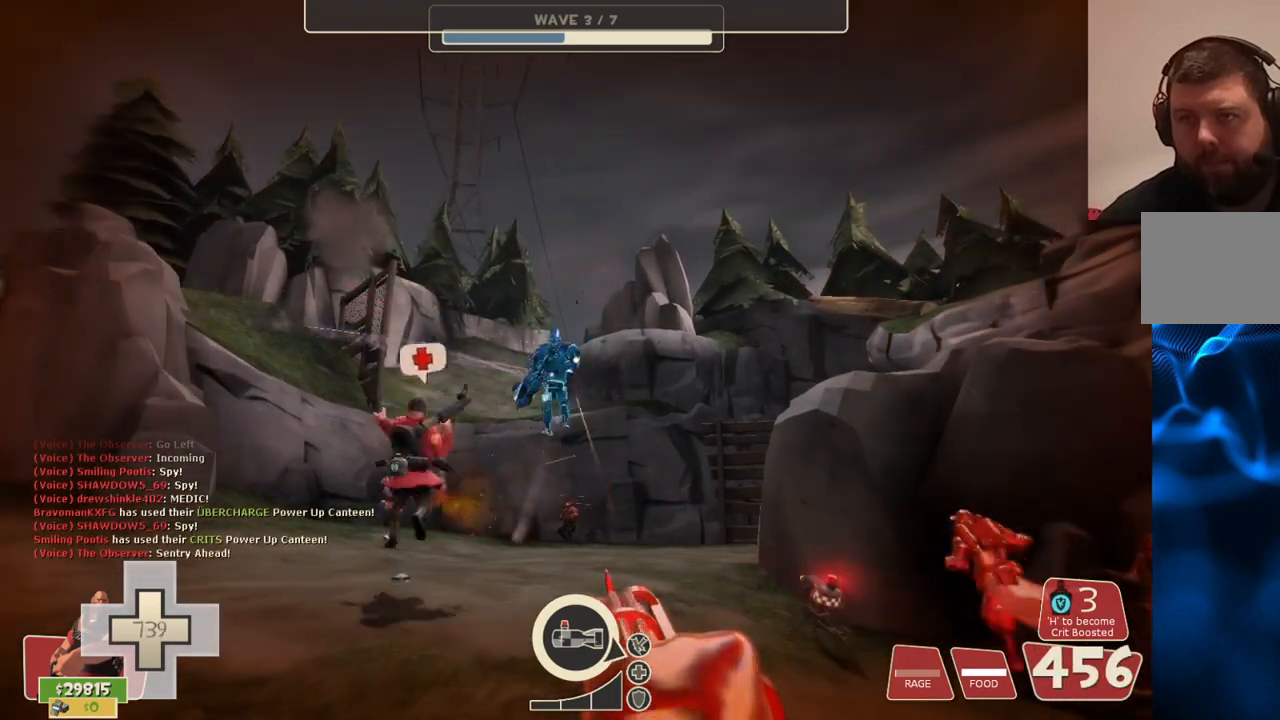
{"buttons": ["L2", "R2"], "left_stick": "center", "right_stick": "center", "events": []}
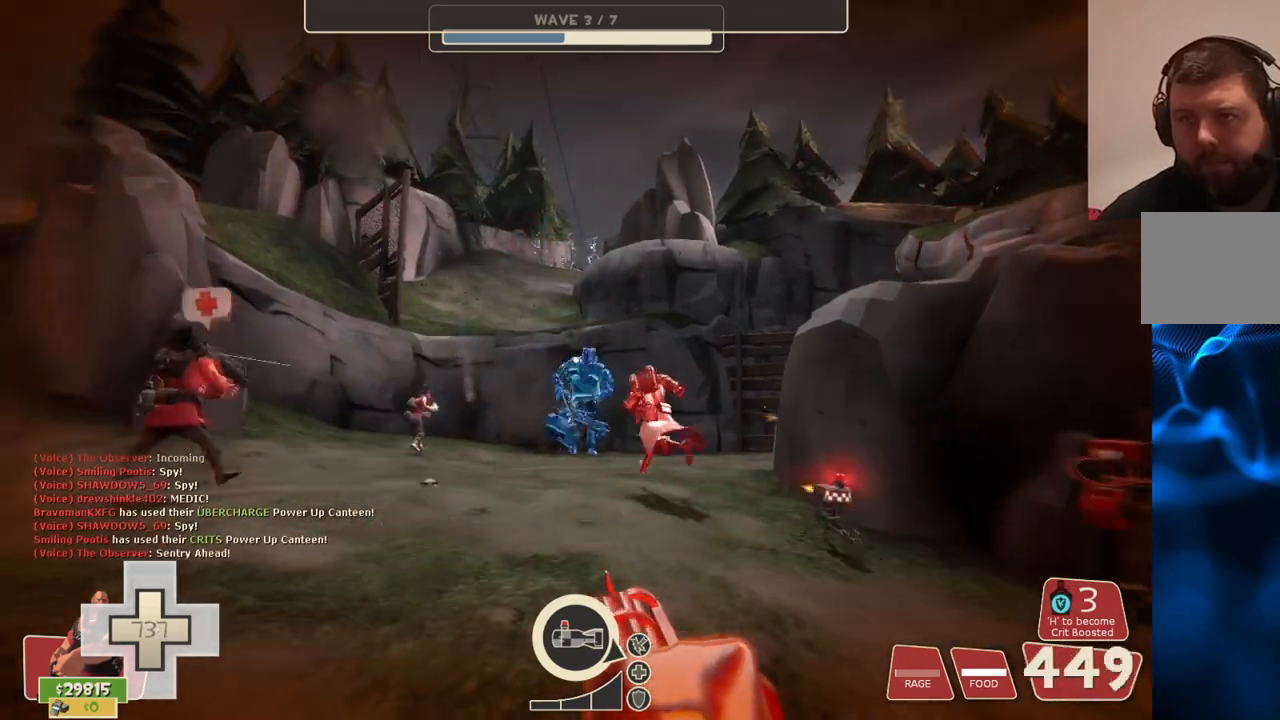
{"buttons": ["L2", "R2"], "left_stick": "center", "right_stick": "center", "events": []}
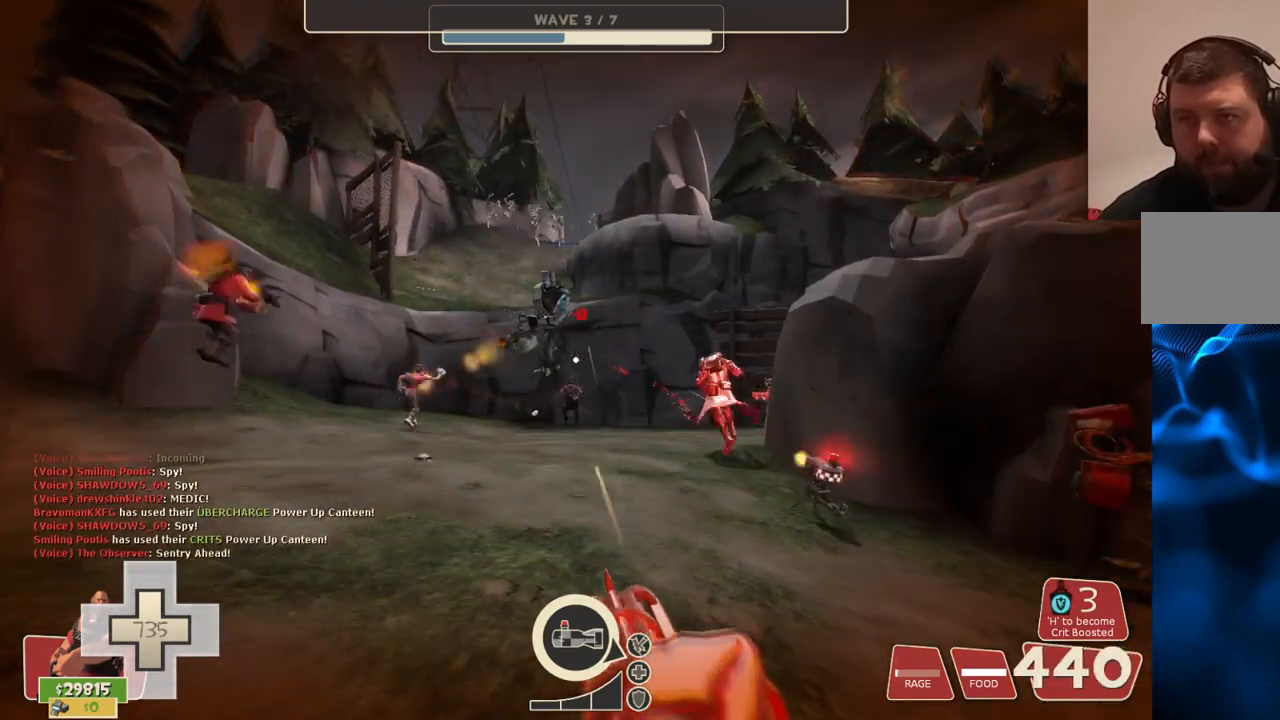
{"buttons": ["L2", "R2"], "left_stick": "center", "right_stick": "center", "events": []}
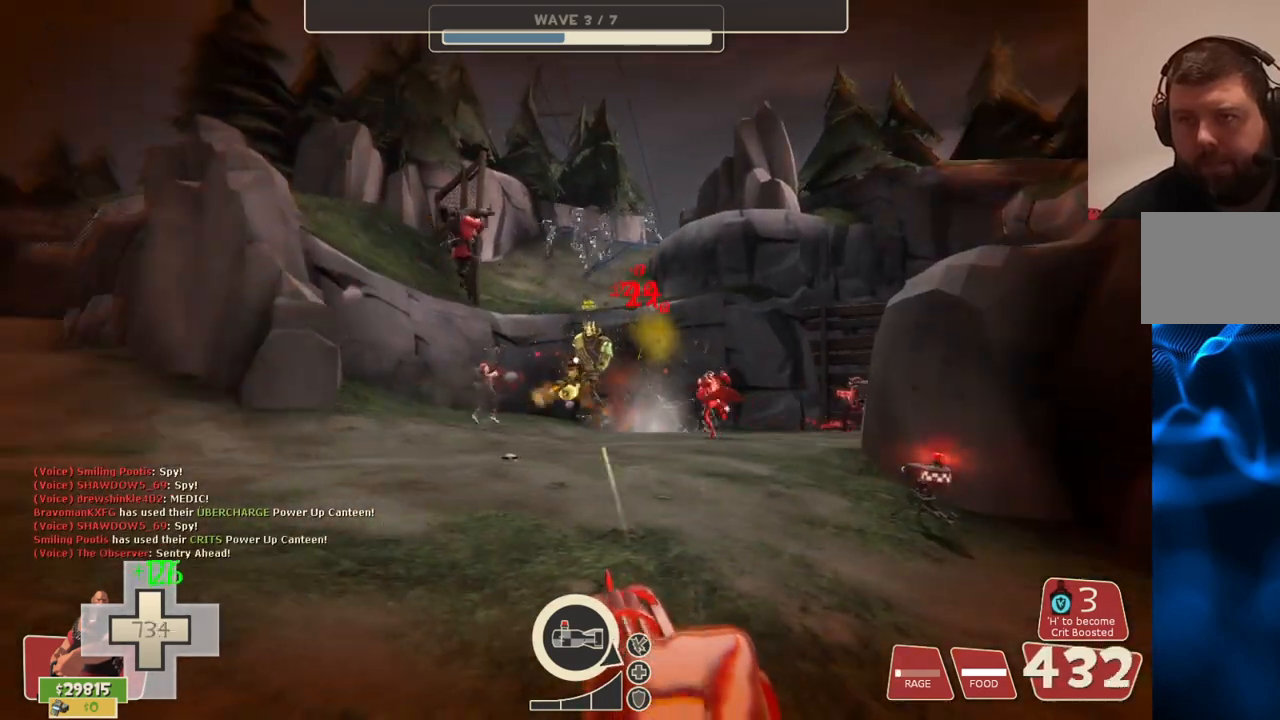
{"buttons": ["L2", "R2"], "left_stick": "center", "right_stick": "center", "events": []}
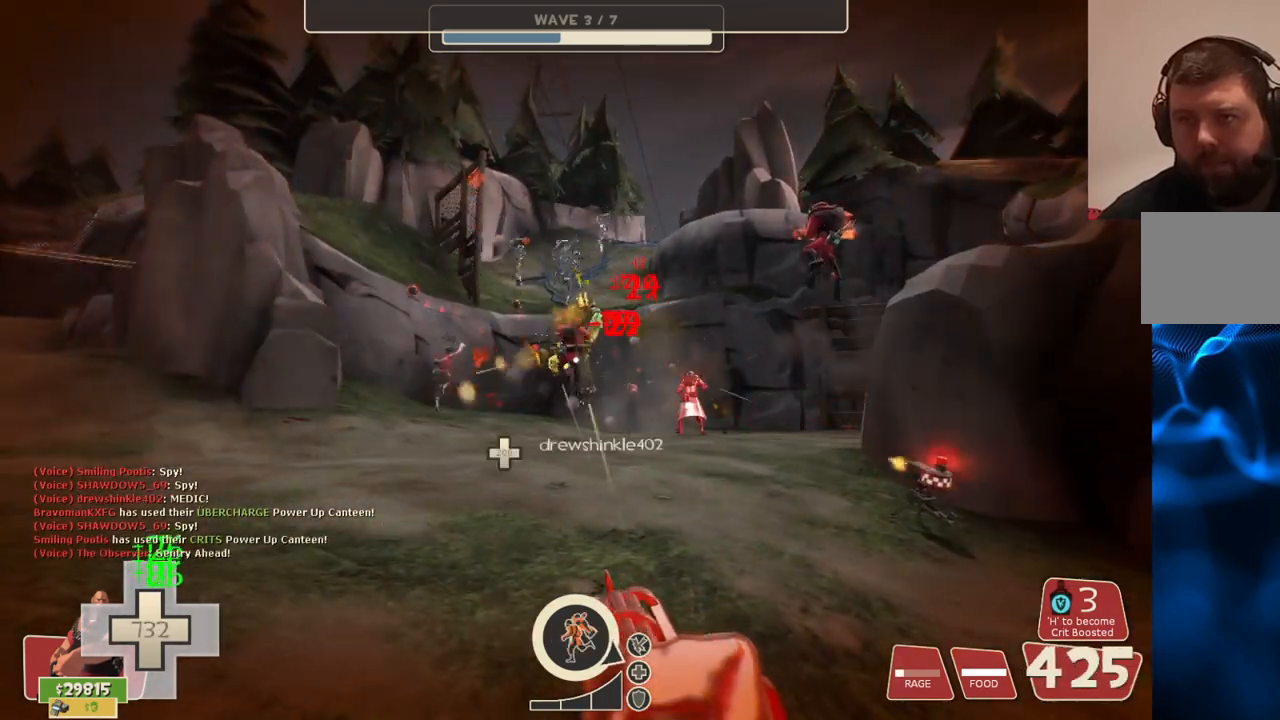
{"buttons": ["L2", "R2"], "left_stick": "center", "right_stick": "center", "events": []}
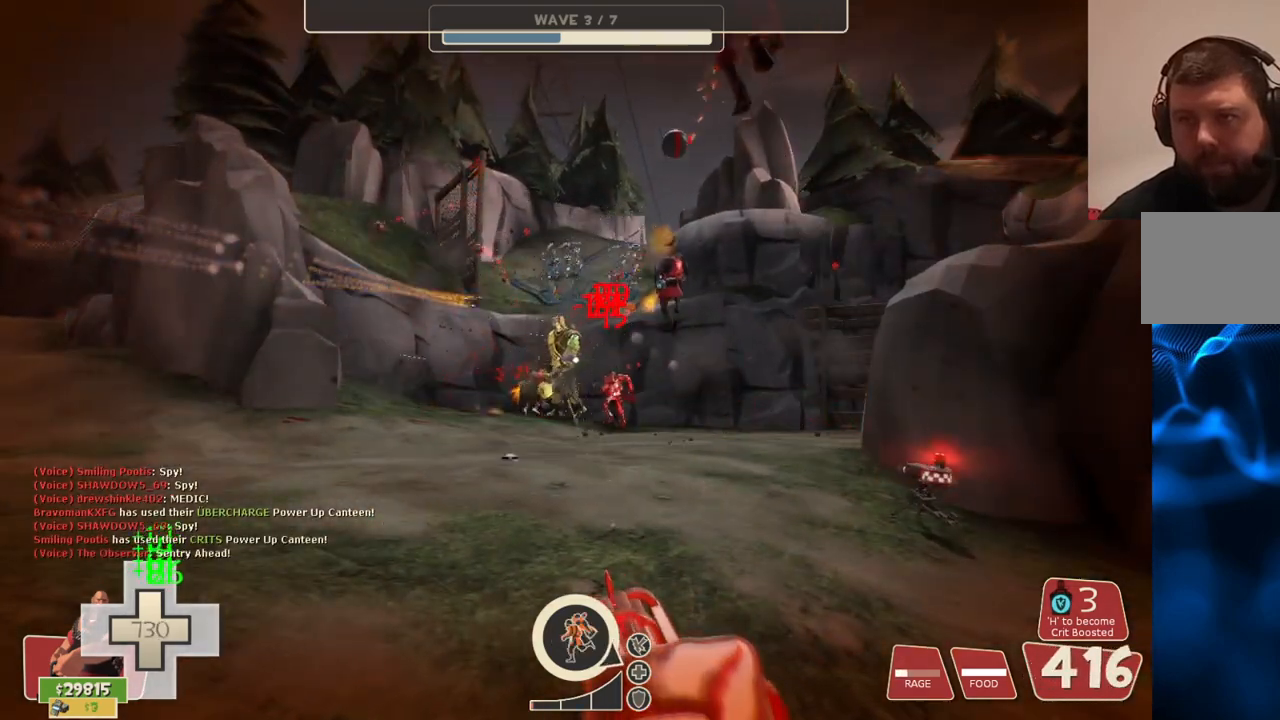
{"buttons": ["L2", "R2"], "left_stick": "center", "right_stick": "center", "events": []}